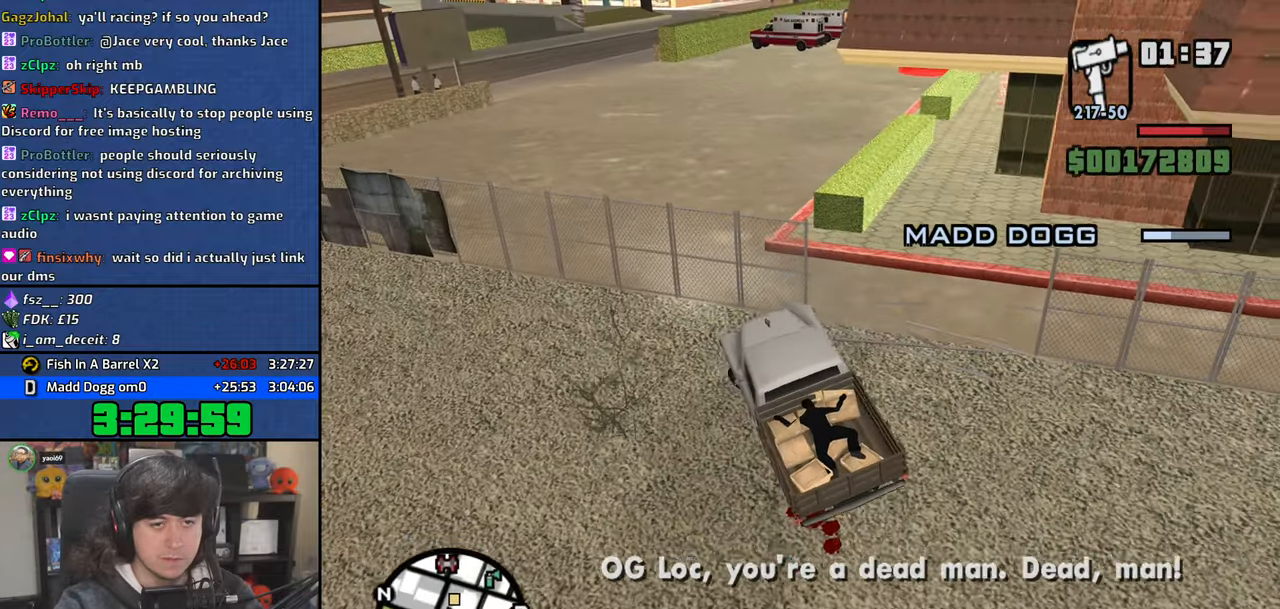
Gameplay with keyboard and mouse; each line is a JSON object with the keys and mouse buttons held at the frame after it. "events" lists presses ("down") and releases ("up") of "1", "2", "3", "4", "5", "6", "a", "alt", "b", "c", "ctrl", "d", "down", "e", "escape", "f", "f1", "f2", "f3", "g", "h", "left", "n", "num2", "q", "r", "right", "s", "shift", "space", "t", "tab", "up", "v", "w", "x", "y", "z", "mouse_left", "mouse_wheel" and "mouse_right" between this image and that frame as [ms after this image, input, new state], when the widget could be followed in between. "mouse_left", "mouse_wheel", "mouse_right" = the "left", "wheel", "right" buttons of the "mouse" list. No other keys are recorded. "wheel" means that the mouse wheel is clicked or scrolled. Mouse movement is not recorded.
{"keys": ["d", "w"], "mouse": [], "events": [[333, "w", "down"], [383, "a", "up"], [400, "d", "down"]]}
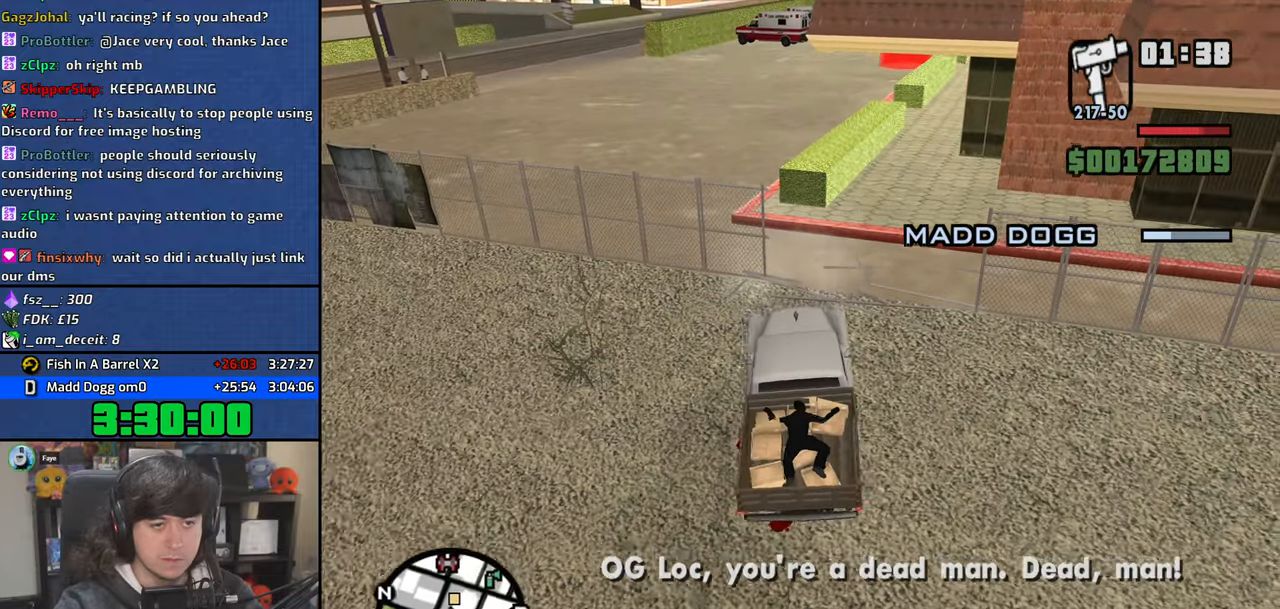
{"keys": ["d", "w"], "mouse": [], "events": []}
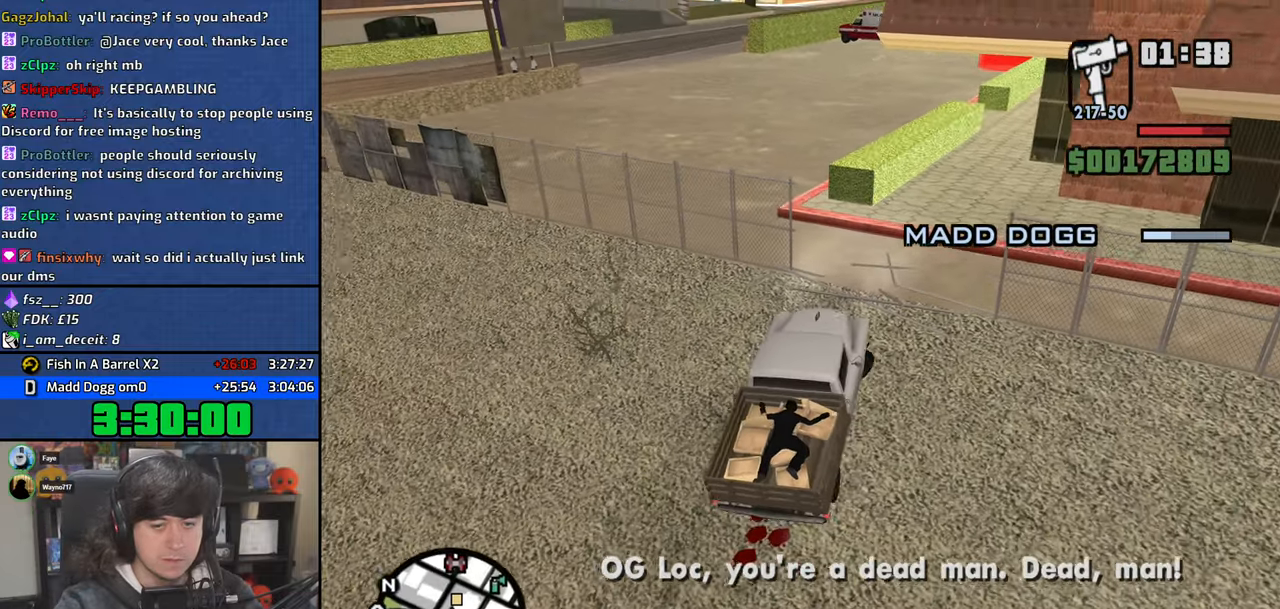
{"keys": ["w"], "mouse": [], "events": [[467, "d", "up"]]}
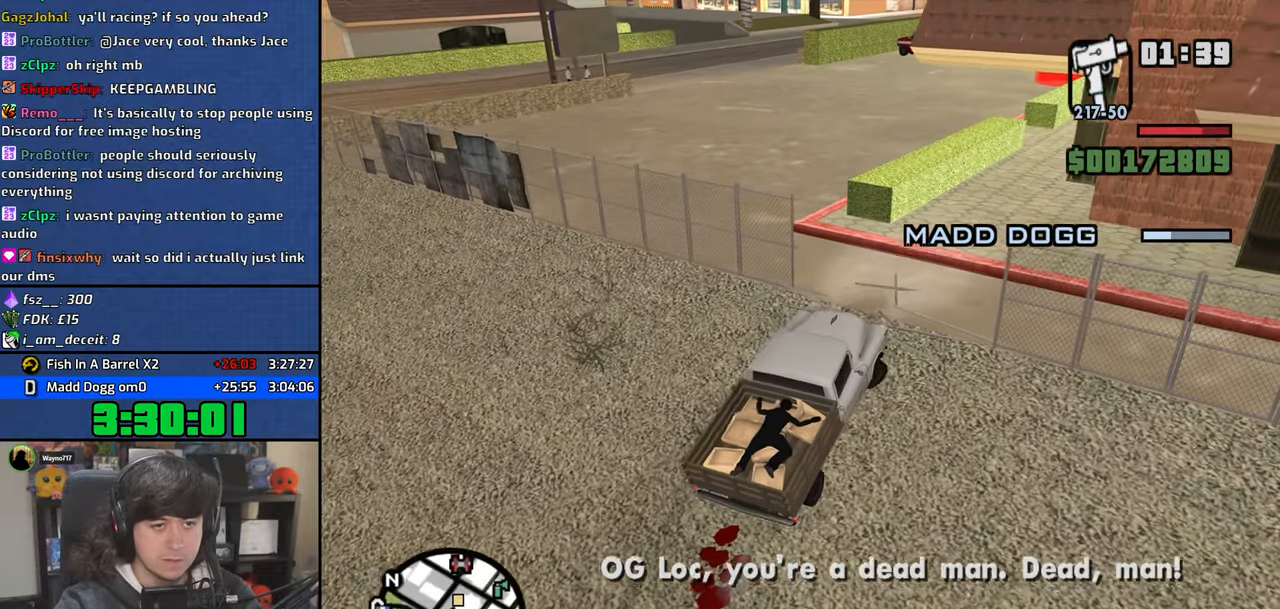
{"keys": ["w"], "mouse": [], "events": []}
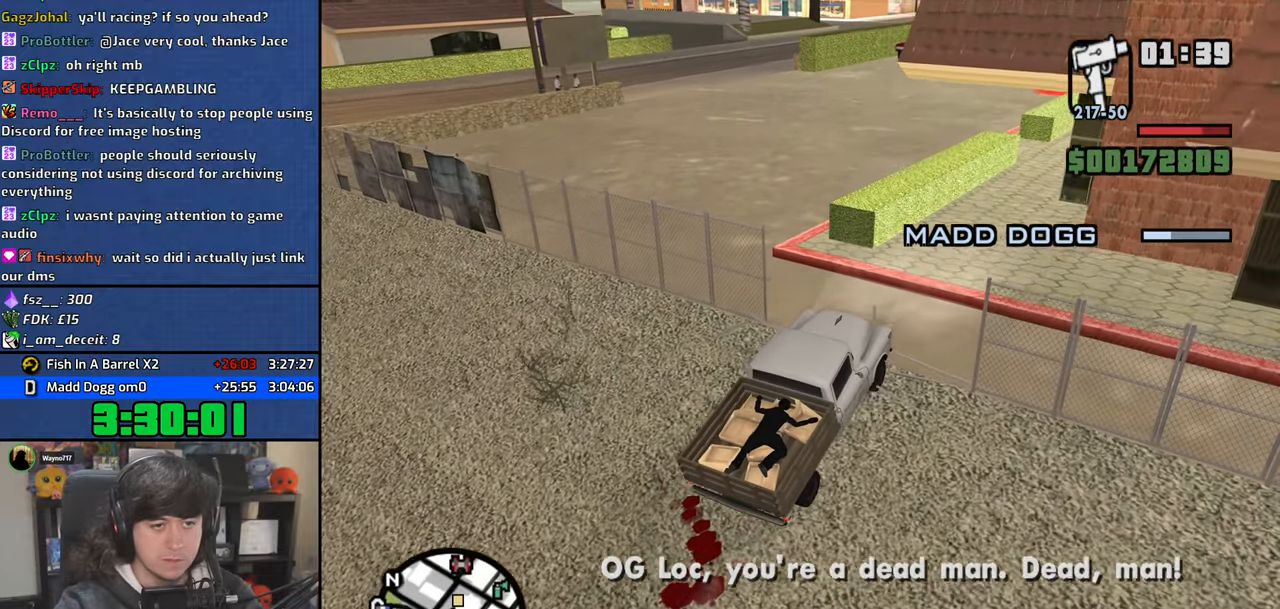
{"keys": ["a", "w"], "mouse": [], "events": [[133, "a", "down"]]}
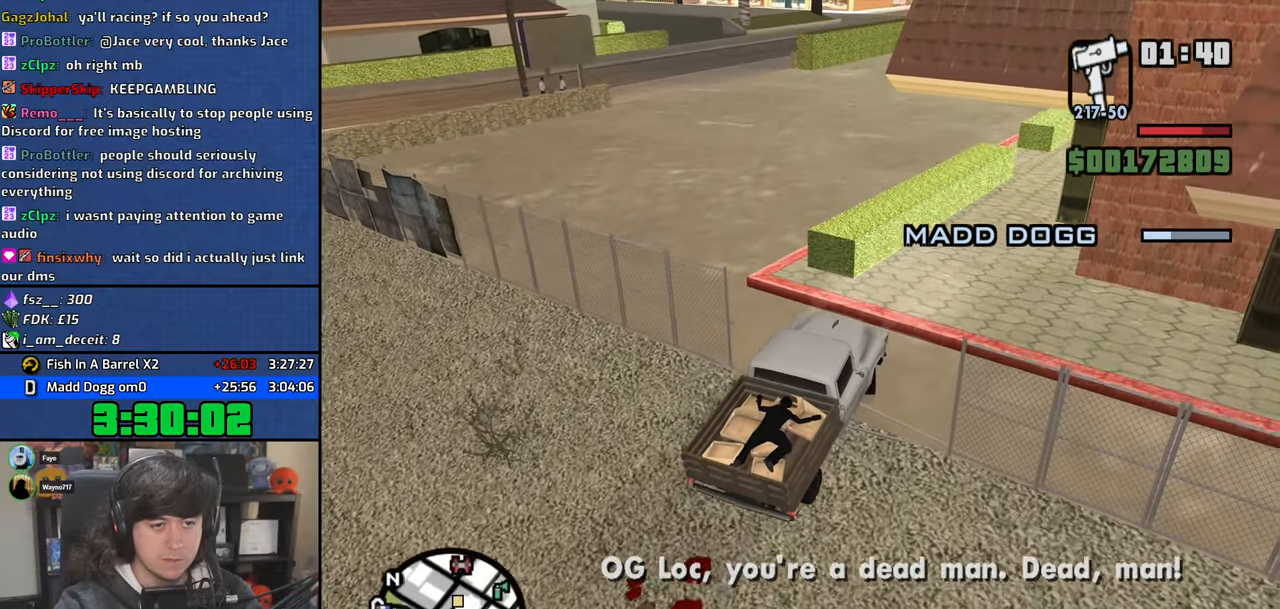
{"keys": ["a", "w"], "mouse": [], "events": []}
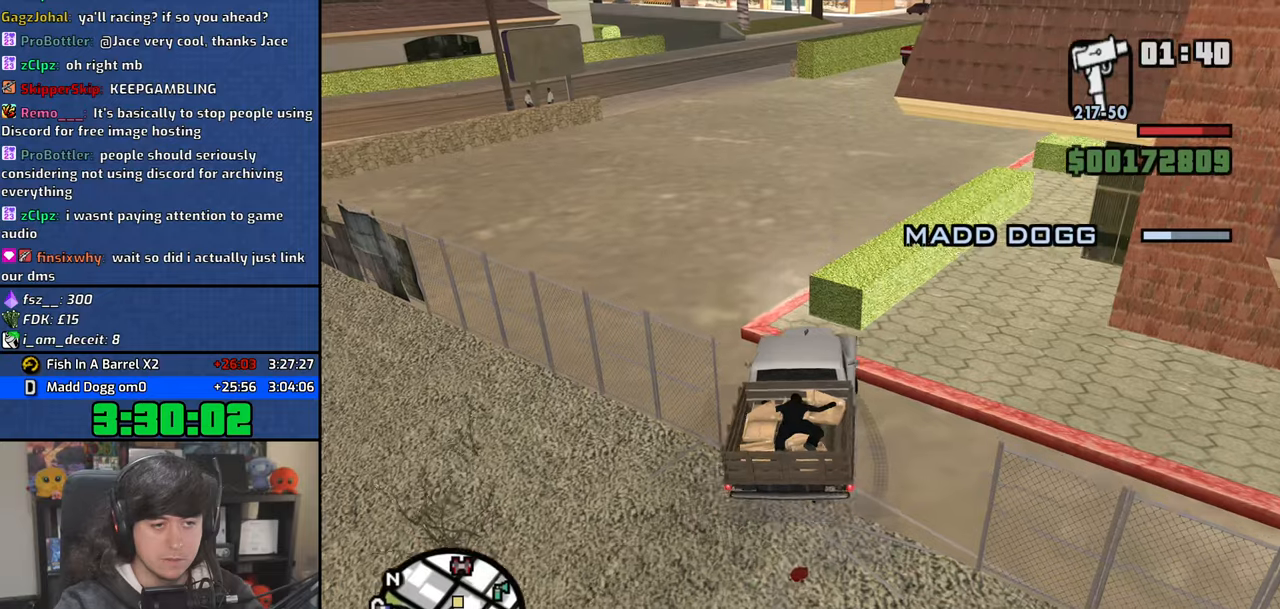
{"keys": ["d", "w"], "mouse": [], "events": [[217, "a", "up"], [283, "d", "down"]]}
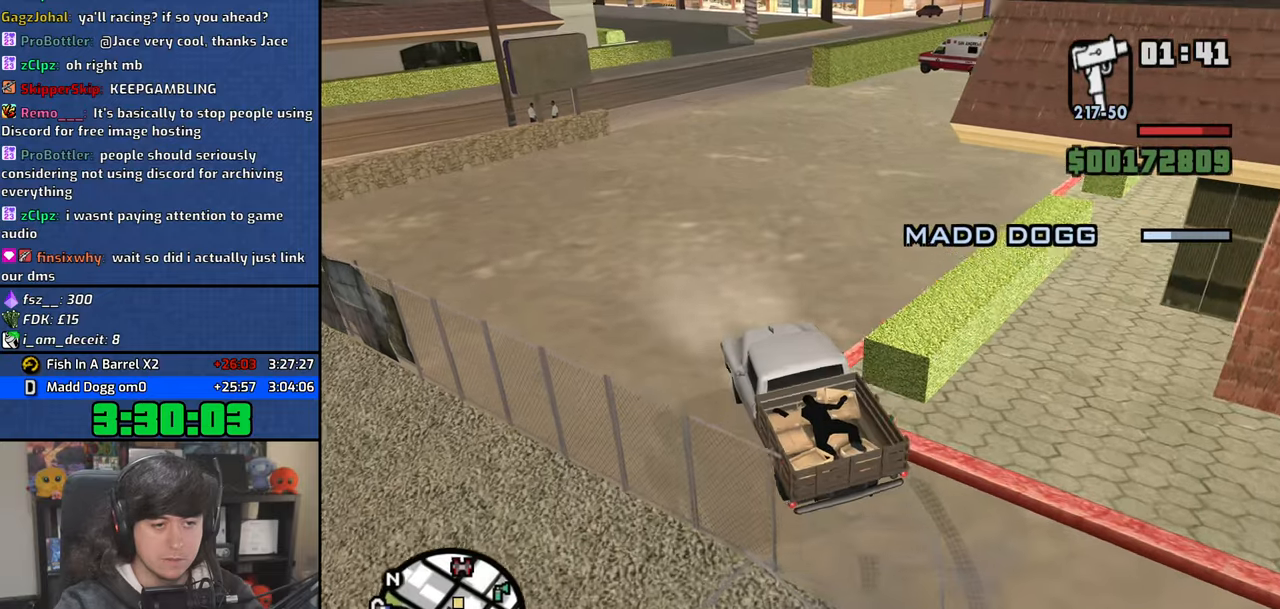
{"keys": ["d", "w"], "mouse": [], "events": []}
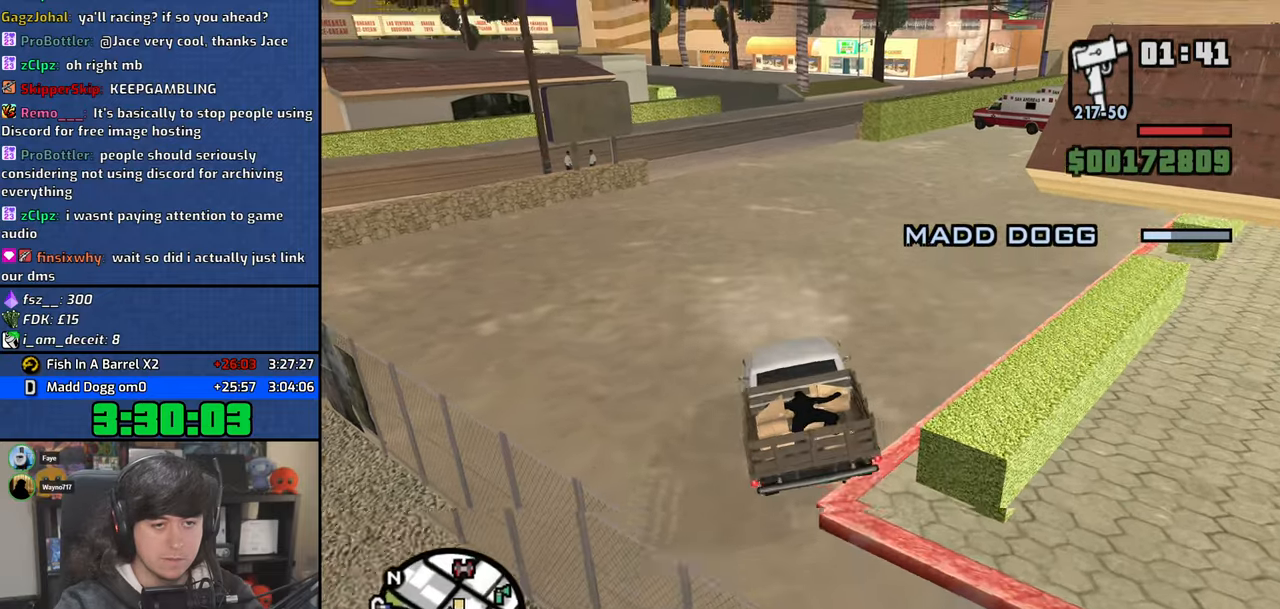
{"keys": ["w"], "mouse": [], "events": [[300, "d", "up"]]}
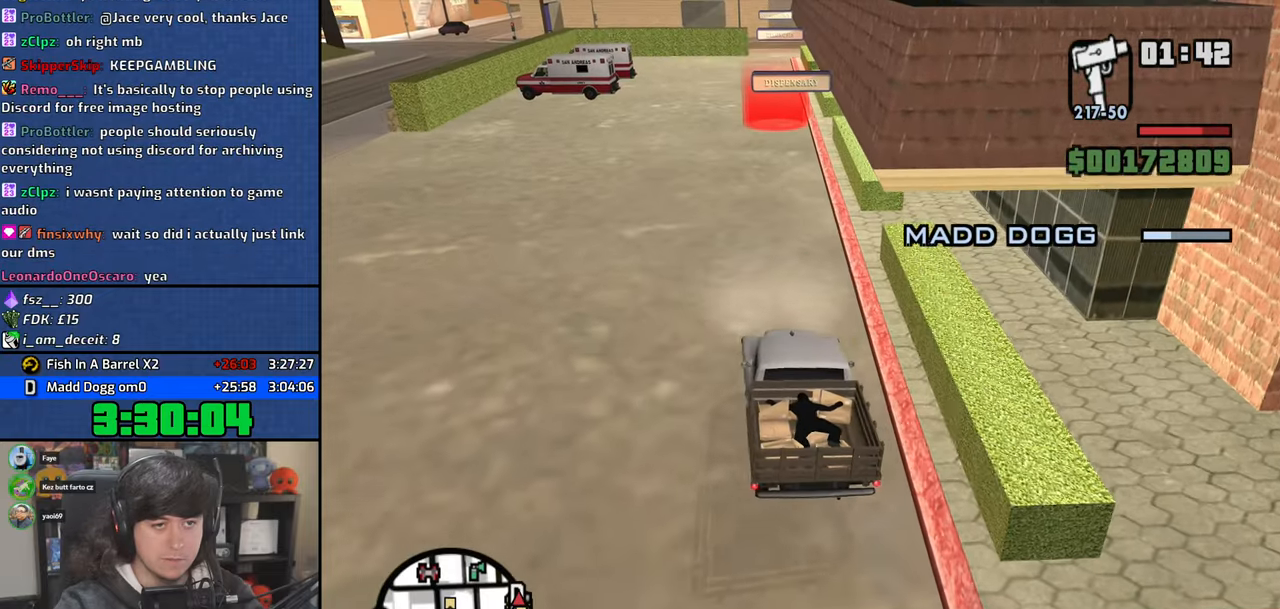
{"keys": ["w"], "mouse": [], "events": []}
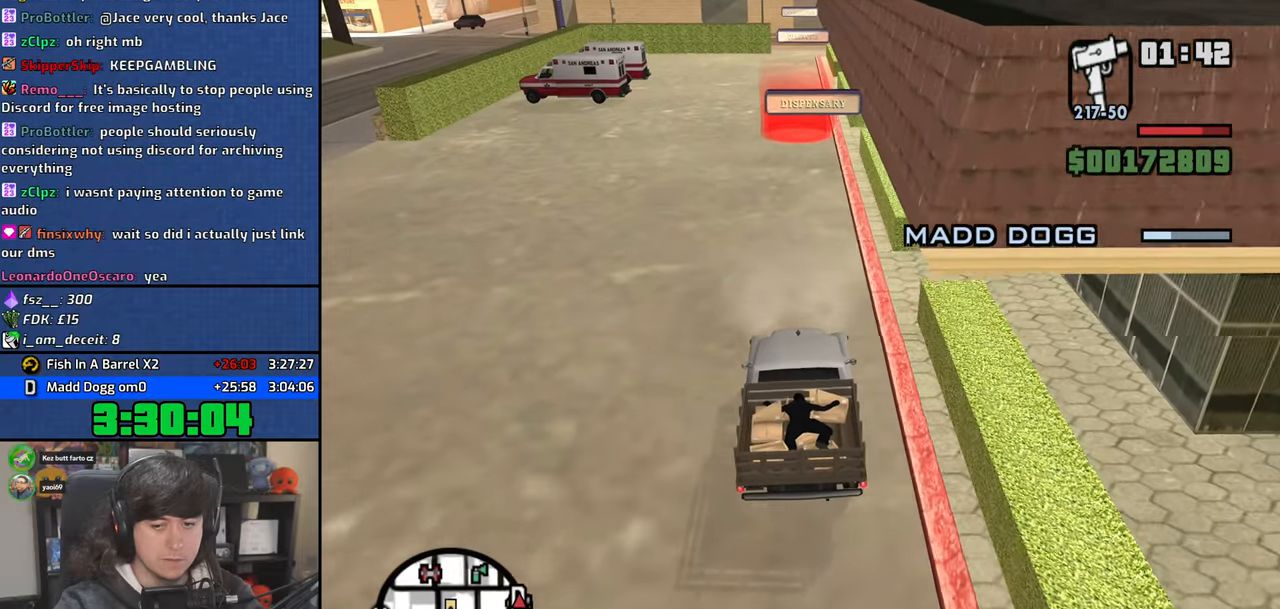
{"keys": ["w"], "mouse": [], "events": []}
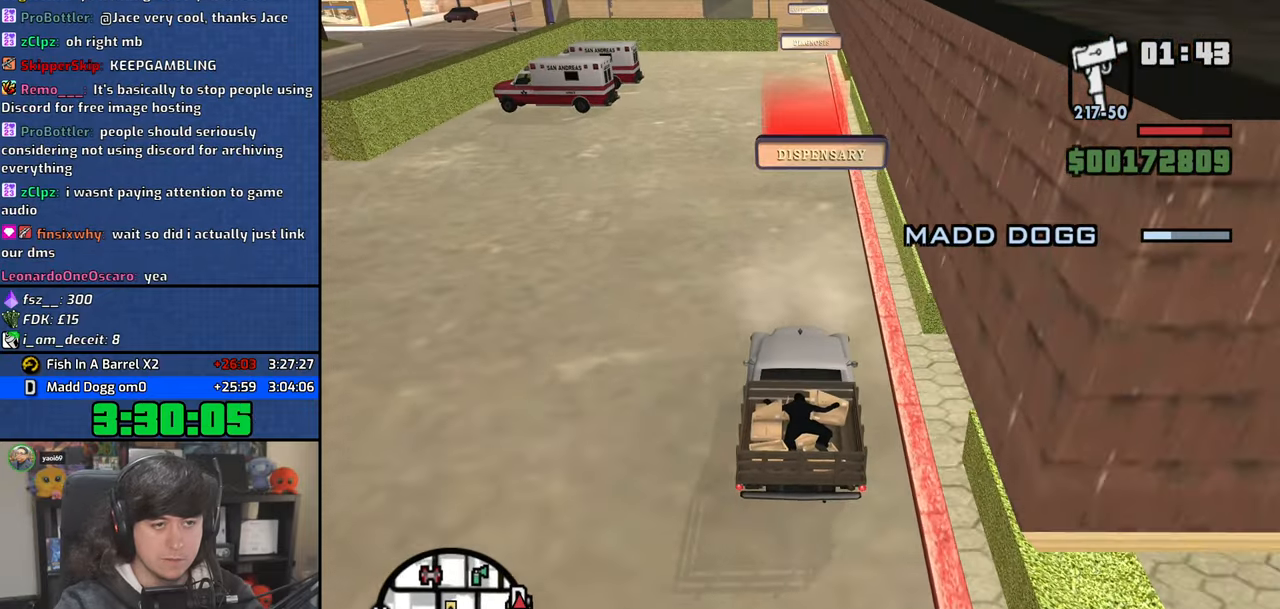
{"keys": ["w"], "mouse": [], "events": []}
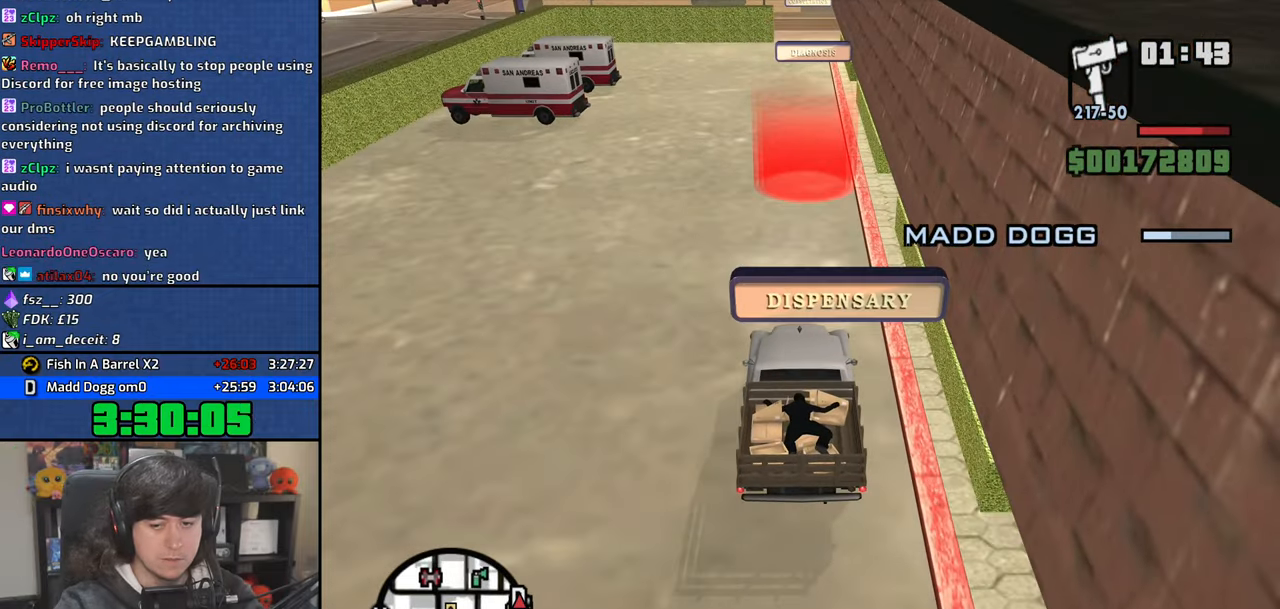
{"keys": ["w"], "mouse": [], "events": []}
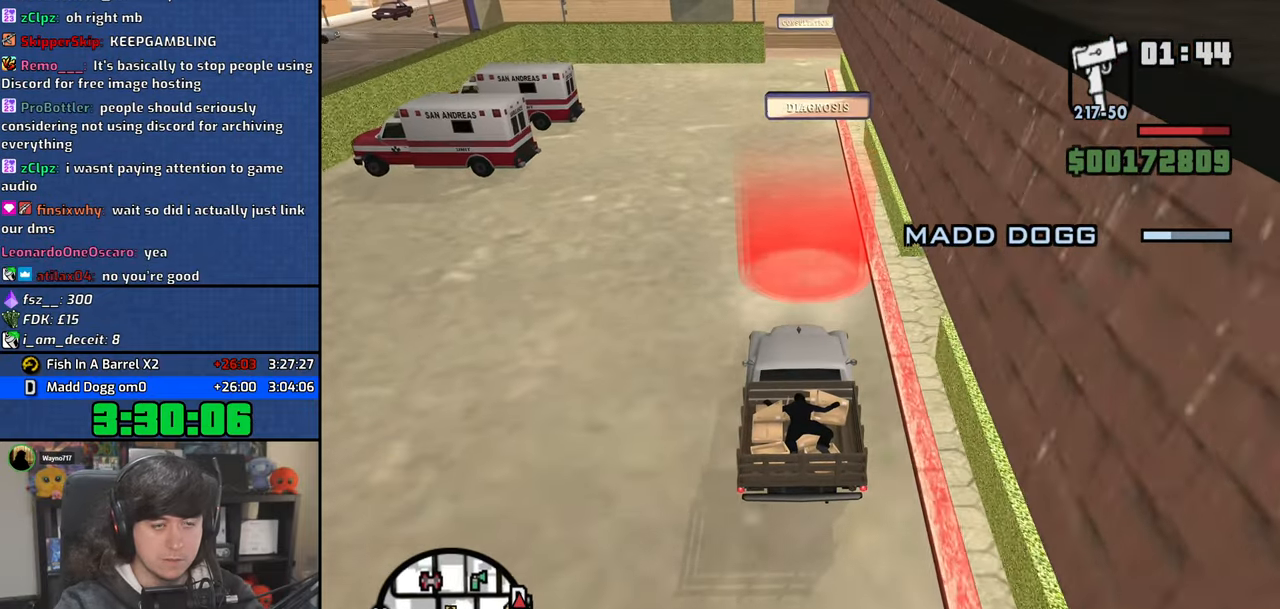
{"keys": ["d"], "mouse": ["left", "right"], "events": [[350, "w", "up"], [400, "mouse_left", "down"], [417, "mouse_right", "down"], [483, "d", "down"]]}
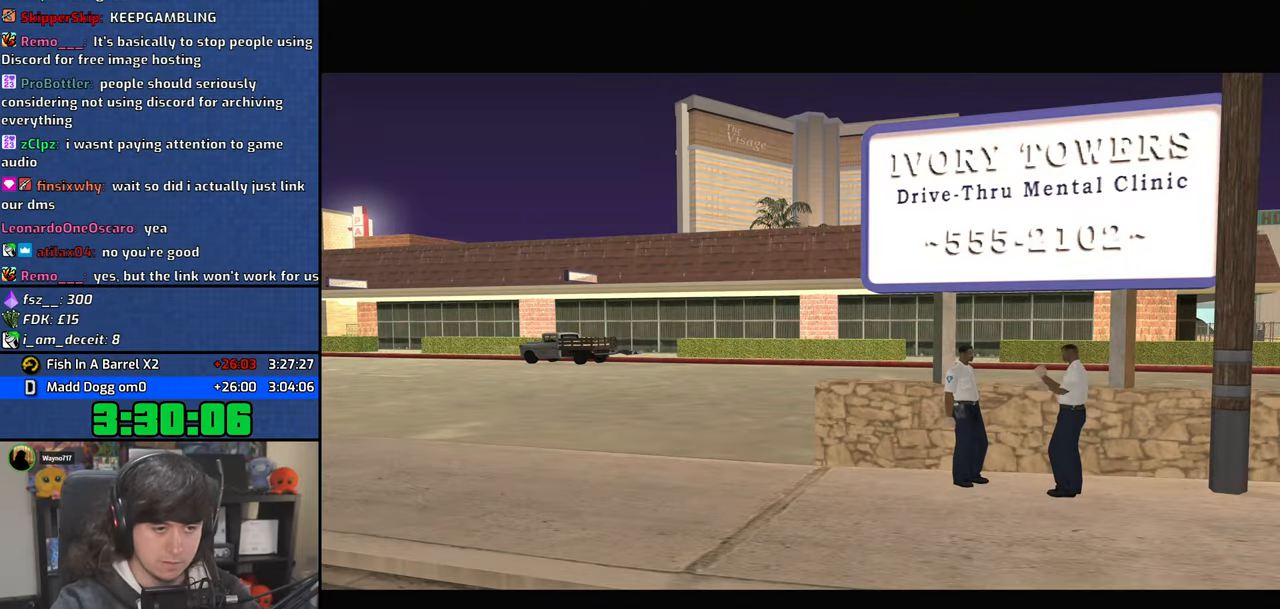
{"keys": ["d", "space"], "mouse": [], "events": [[17, "mouse_right", "up"], [33, "mouse_left", "up"], [67, "d", "up"], [83, "mouse_left", "down"], [100, "a", "down"], [100, "mouse_right", "down"], [117, "w", "down"], [150, "w", "up"], [167, "a", "up"], [183, "d", "down"], [200, "mouse_left", "up"], [200, "mouse_right", "up"], [217, "space", "down"], [267, "mouse_left", "down"], [283, "d", "up"], [283, "mouse_right", "down"], [317, "w", "down"], [333, "a", "down"], [350, "space", "up"], [367, "mouse_right", "up"], [383, "a", "up"], [383, "mouse_left", "up"], [383, "w", "up"], [417, "d", "down"], [483, "space", "down"]]}
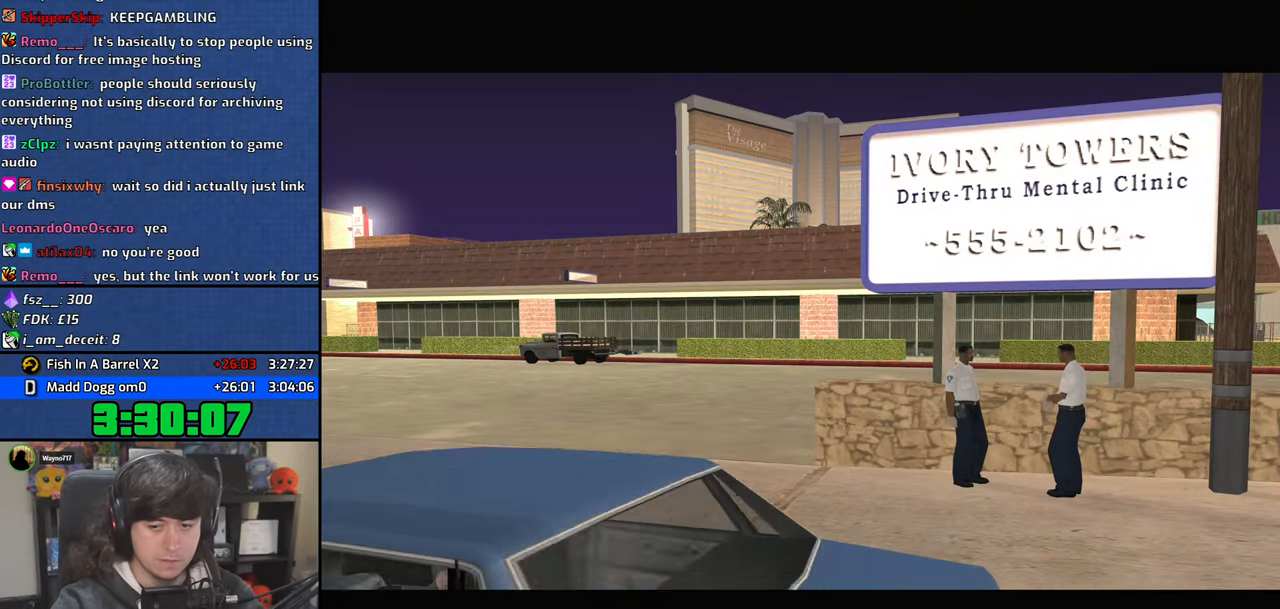
{"keys": [], "mouse": [], "events": [[17, "d", "up"], [33, "a", "down"], [33, "w", "down"], [67, "space", "up"], [100, "a", "up"], [100, "w", "up"], [133, "f", "down"], [150, "space", "down"], [217, "f", "up"], [233, "space", "up"], [250, "a", "down"], [250, "w", "down"], [317, "a", "up"], [317, "w", "up"], [350, "f", "down"], [367, "space", "down"], [400, "f", "up"], [417, "space", "up"], [433, "w", "down"], [450, "a", "down"], [483, "a", "up"], [500, "w", "up"]]}
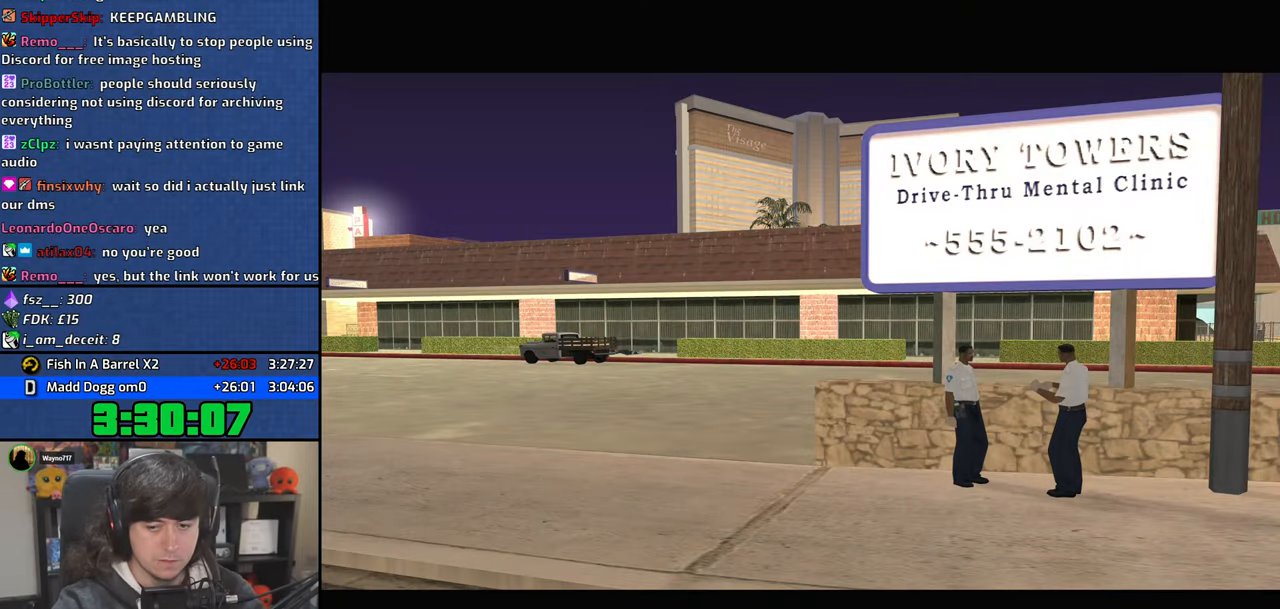
{"keys": [], "mouse": [], "events": [[33, "f", "down"], [50, "space", "down"], [100, "f", "up"], [133, "a", "down"], [133, "space", "up"], [133, "w", "down"], [183, "w", "up"], [200, "a", "up"], [250, "f", "down"], [250, "space", "down"], [283, "f", "up"], [317, "space", "up"], [333, "a", "down"], [333, "w", "down"], [367, "w", "up"], [383, "a", "up"], [417, "f", "down"], [483, "f", "up"]]}
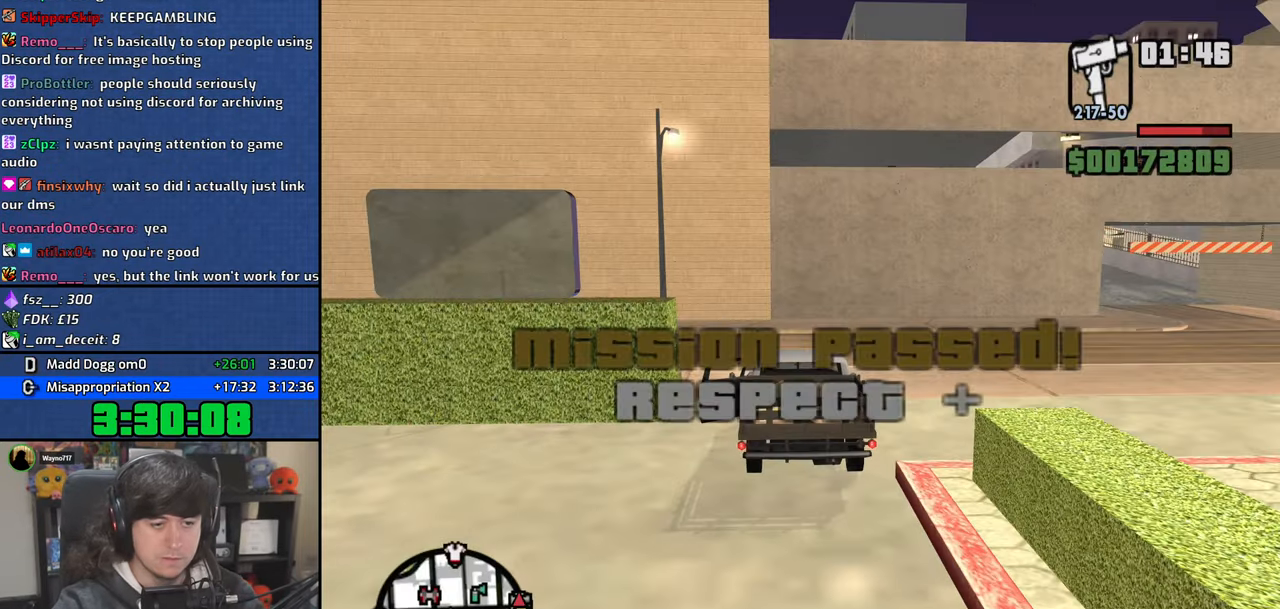
{"keys": ["w"], "mouse": [], "events": [[150, "d", "down"], [317, "space", "down"], [317, "w", "down"], [433, "space", "up"], [483, "d", "up"]]}
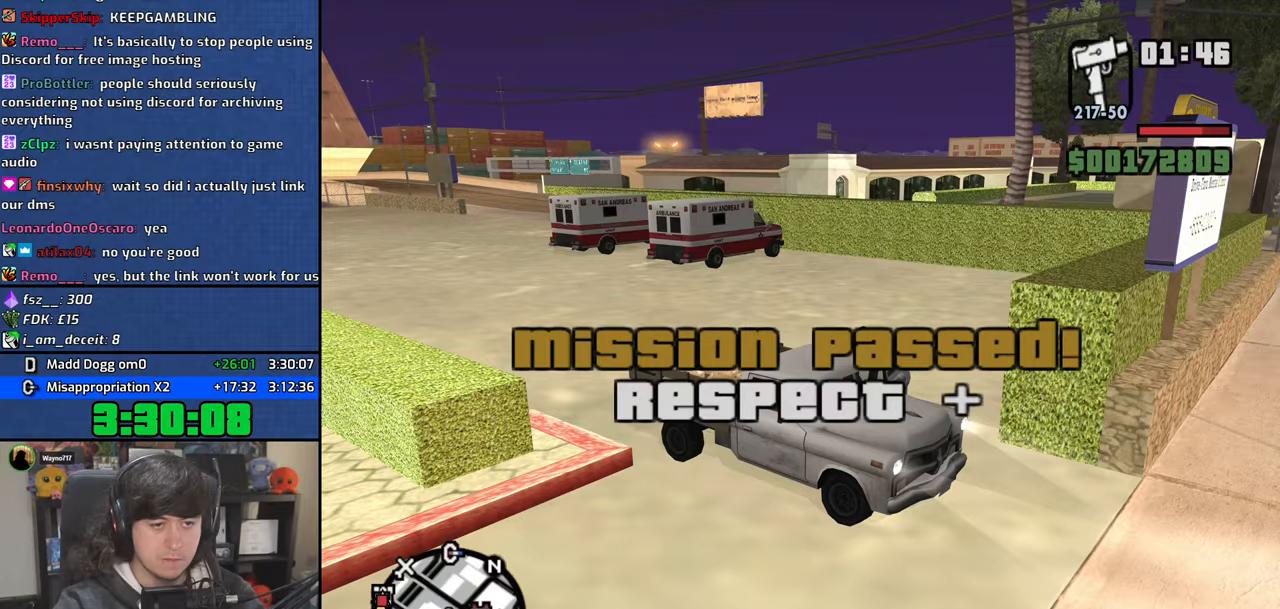
{"keys": ["a", "space", "w"], "mouse": [], "events": [[50, "space", "down"], [117, "space", "up"], [250, "space", "down"], [283, "a", "down"], [333, "space", "up"], [467, "space", "down"]]}
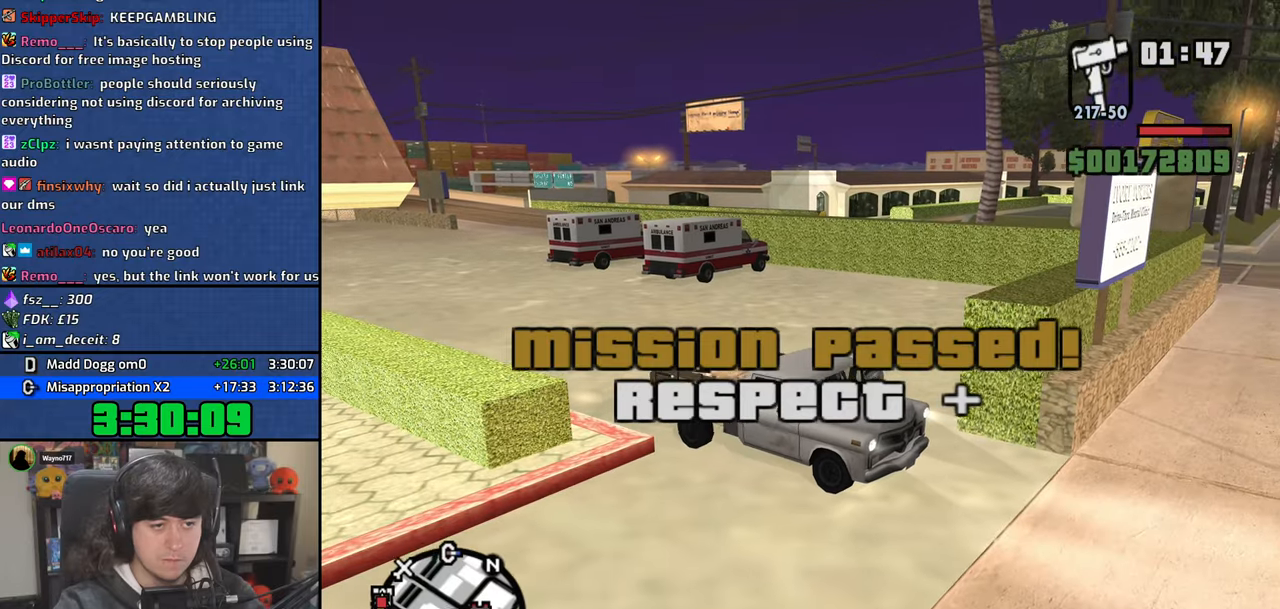
{"keys": ["w"], "mouse": [], "events": [[50, "space", "up"], [183, "space", "down"], [267, "space", "up"], [400, "space", "down"], [450, "a", "up"], [483, "space", "up"]]}
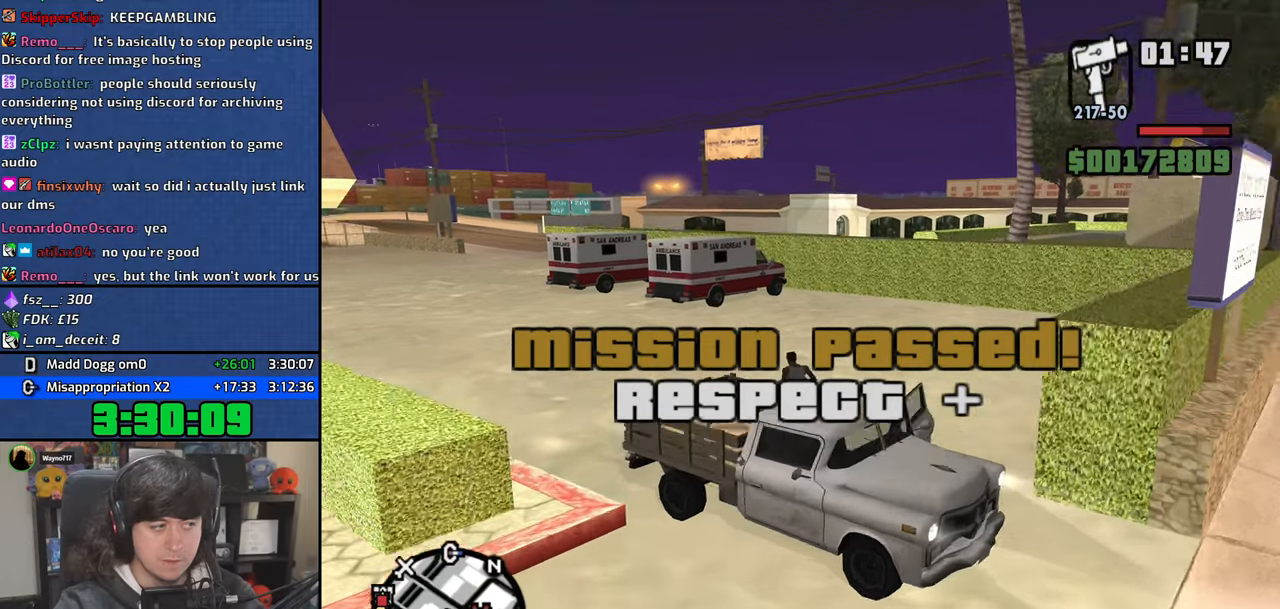
{"keys": ["space", "w"], "mouse": [], "events": [[100, "space", "down"], [183, "space", "up"], [300, "space", "down"], [367, "space", "up"], [500, "space", "down"]]}
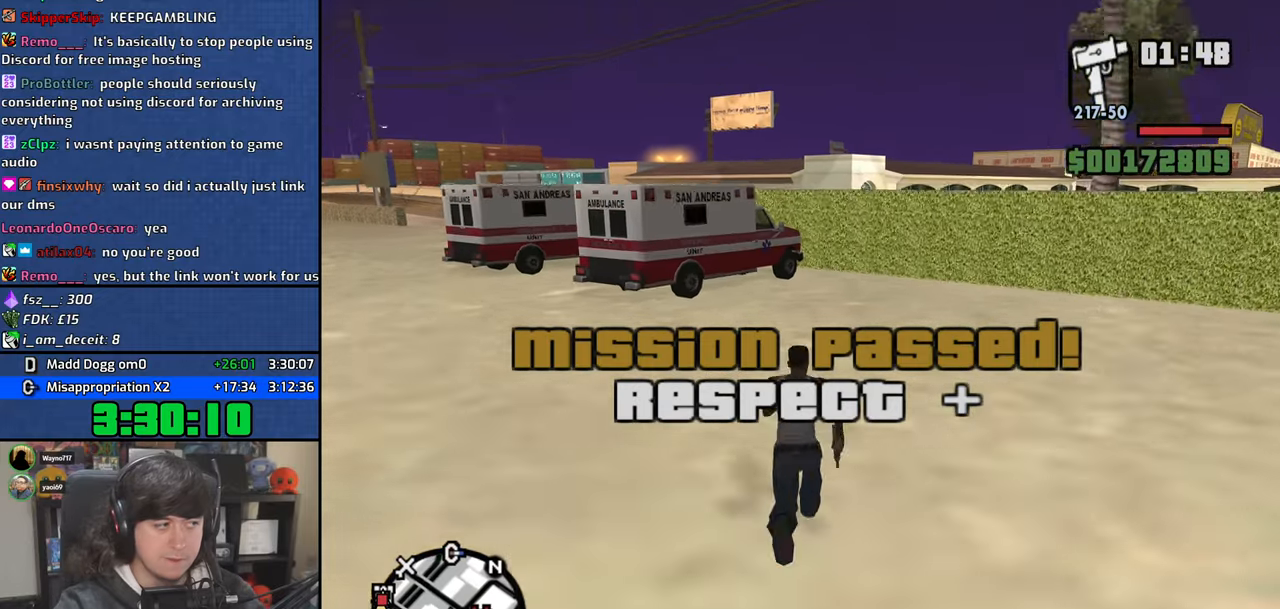
{"keys": ["w"], "mouse": [], "events": [[67, "space", "up"], [217, "space", "down"], [267, "space", "up"], [400, "space", "down"], [467, "space", "up"]]}
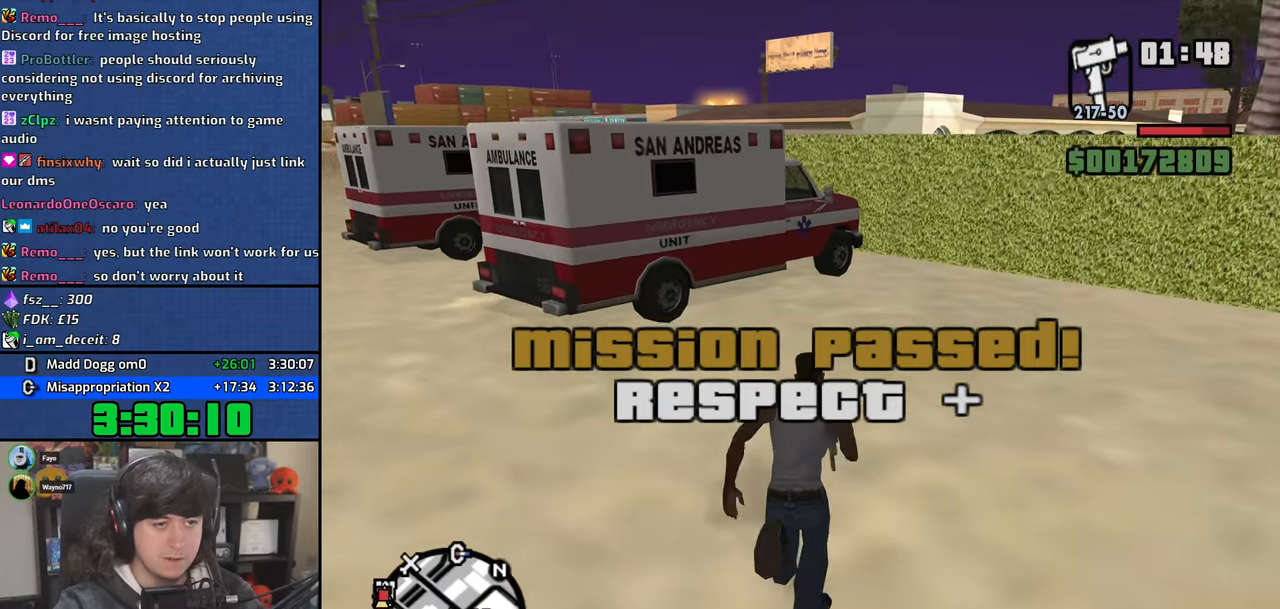
{"keys": ["f", "w"], "mouse": [], "events": [[100, "space", "down"], [167, "space", "up"], [317, "space", "down"], [467, "f", "down"], [483, "space", "up"]]}
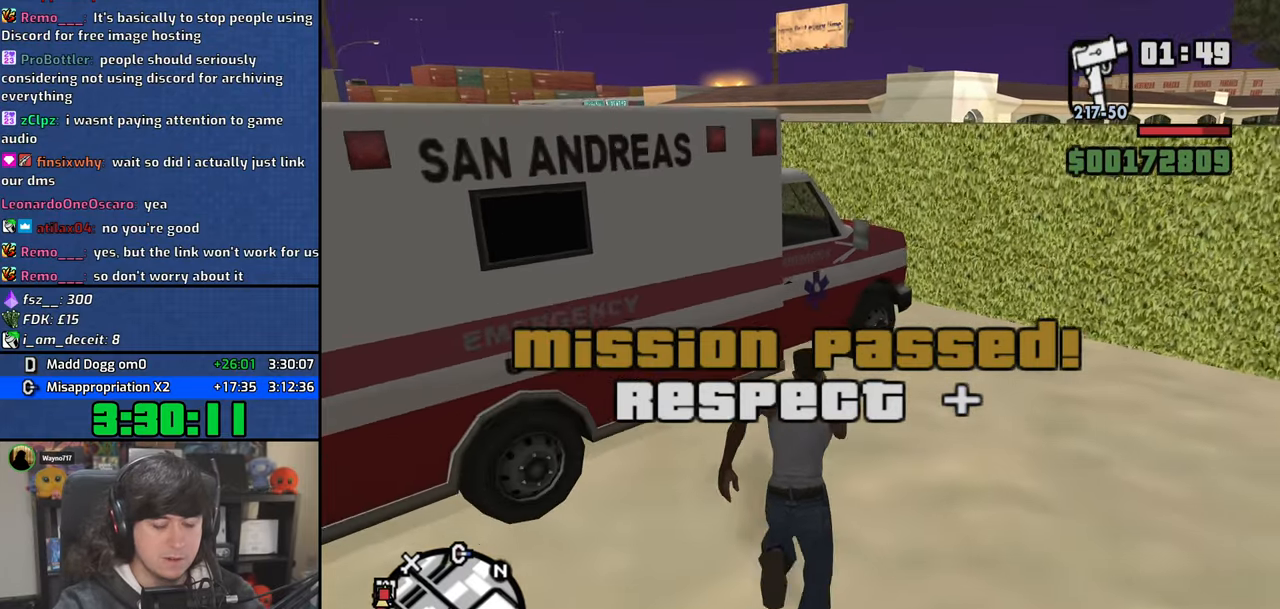
{"keys": [], "mouse": [], "events": [[17, "f", "up"], [17, "w", "up"], [83, "f", "down"], [183, "f", "up"], [250, "f", "down"], [333, "f", "up"], [400, "f", "down"], [483, "f", "up"]]}
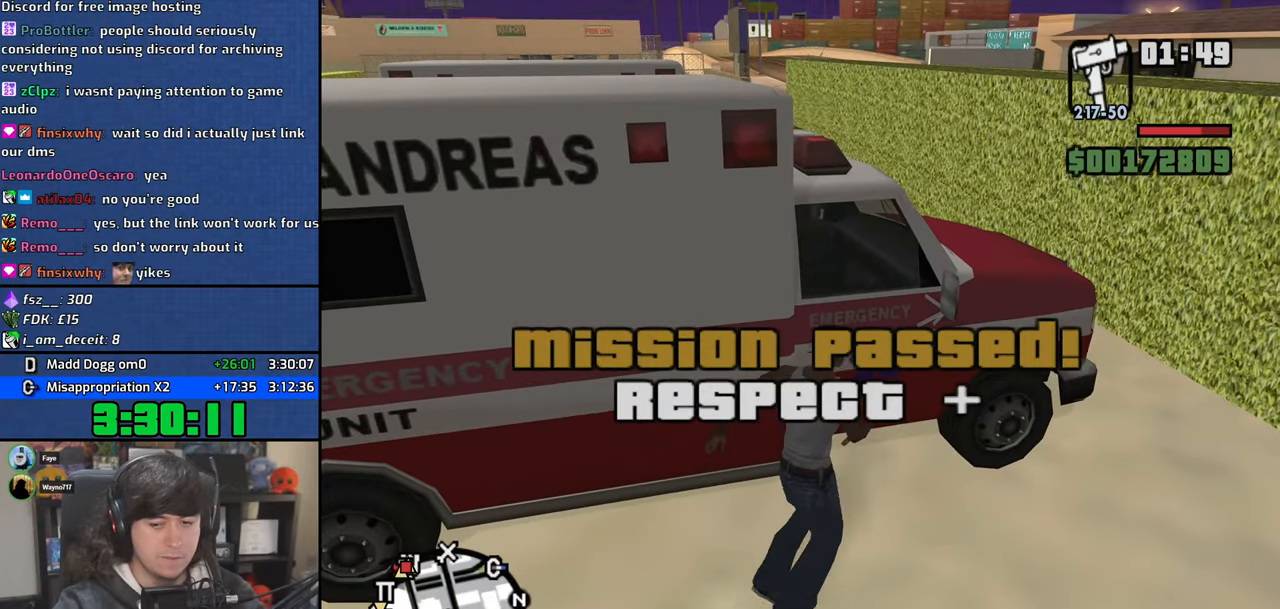
{"keys": [], "mouse": [], "events": []}
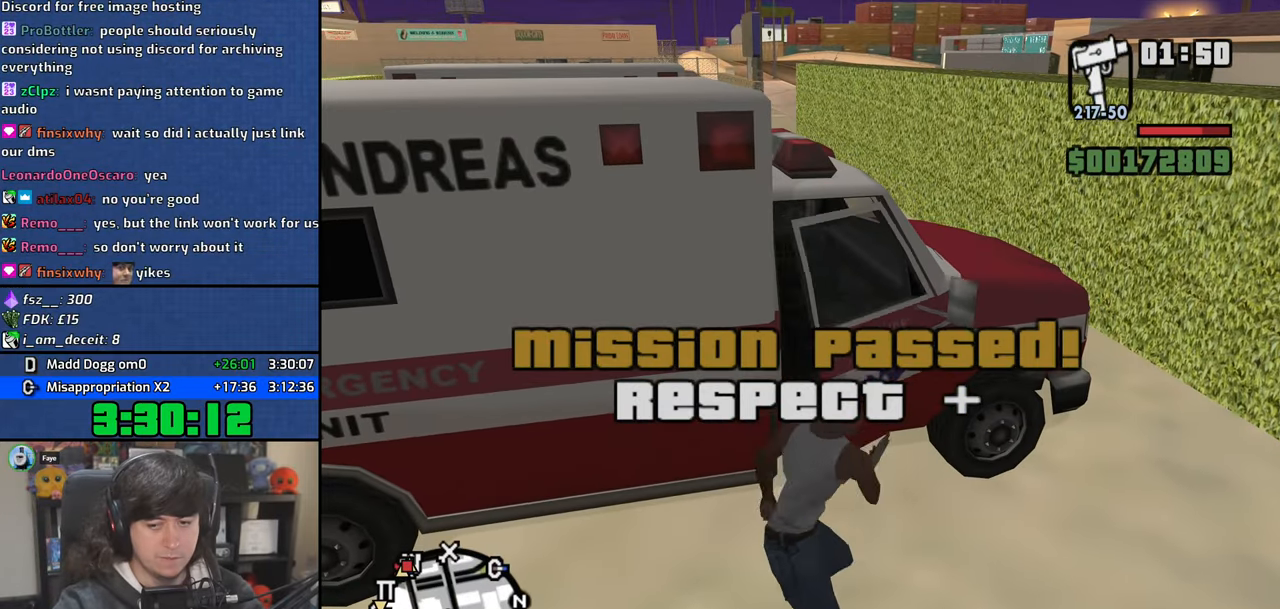
{"keys": [], "mouse": [], "events": []}
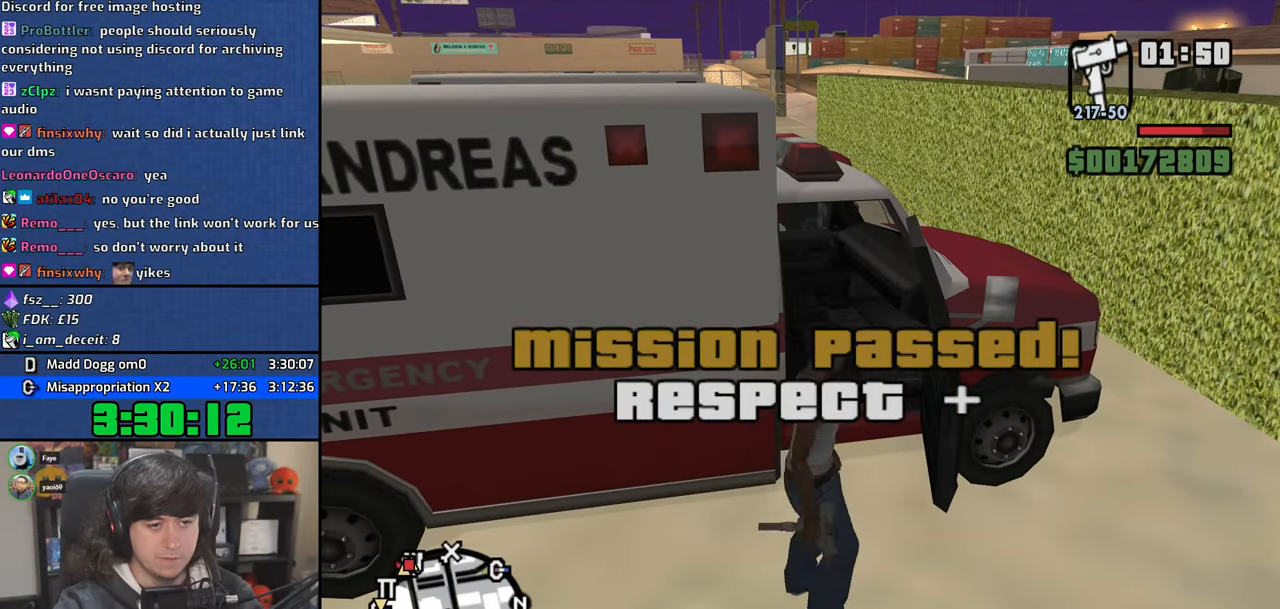
{"keys": ["6", "d", "s", "shift"], "mouse": [], "events": [[233, "s", "down"], [233, "shift", "down"], [250, "d", "down"], [317, "6", "down"]]}
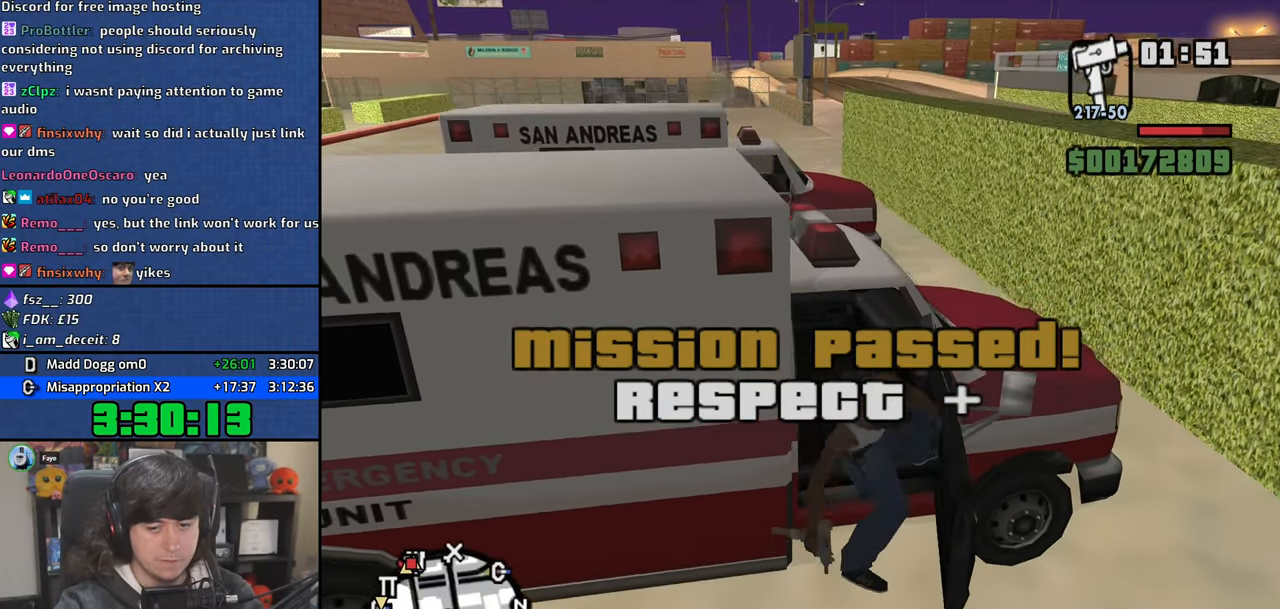
{"keys": ["6", "d", "s", "shift"], "mouse": [], "events": []}
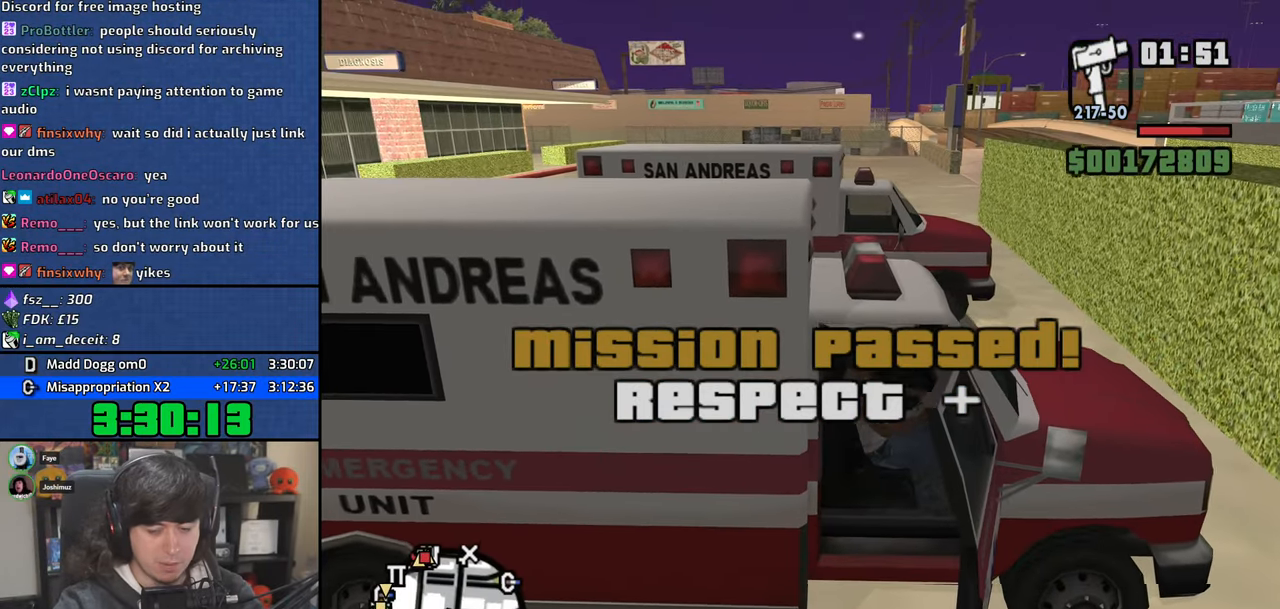
{"keys": ["6", "d", "s", "shift"], "mouse": [], "events": []}
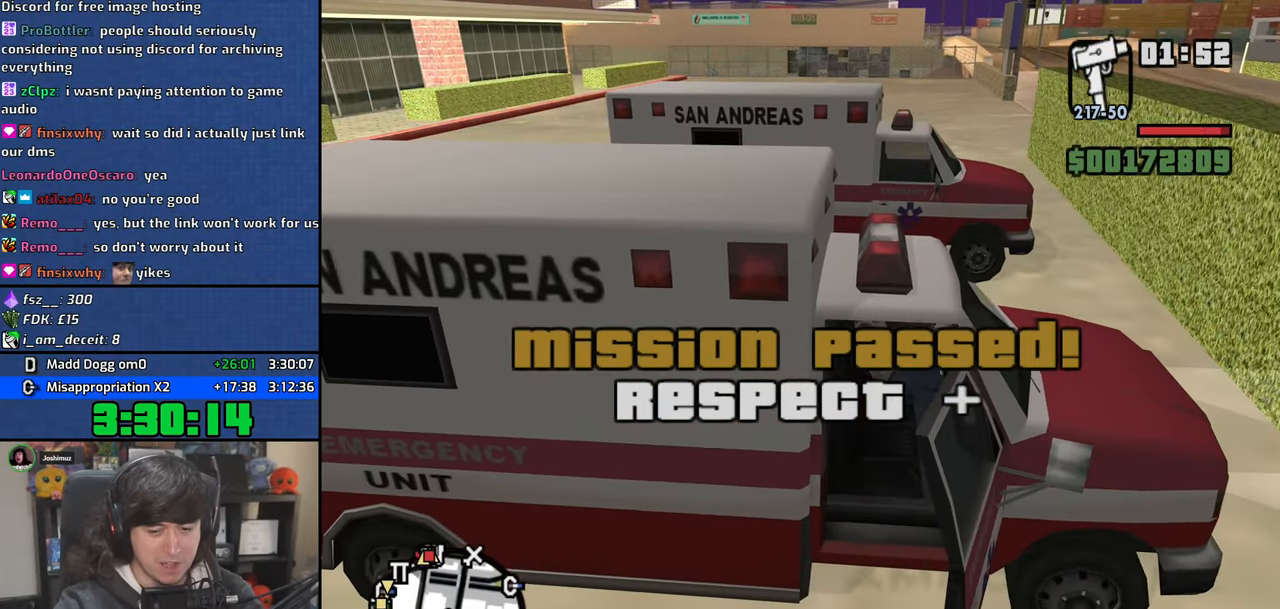
{"keys": ["6", "d", "s", "shift"], "mouse": [], "events": []}